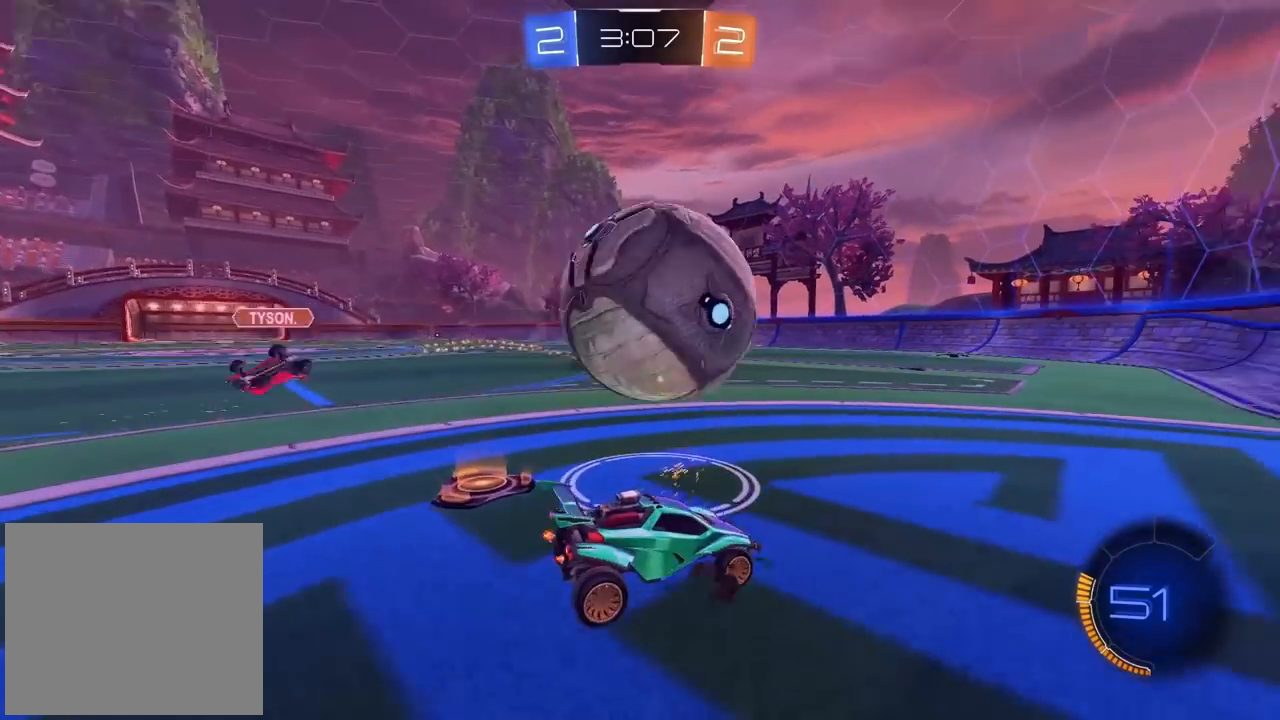
Gameplay with a controller (PlayStation layout); each line is a JSON object with the inputs held at the frame after it. "events" lists button and stick changes between this image and that frame as [ms after this image, input, new state], when the widget could be followed in between.
{"buttons": ["L2"], "left_stick": "center", "right_stick": "center", "events": [[67, "L1", "up"], [150, "left_stick", "right"], [250, "L1", "down"], [367, "L1", "up"], [467, "left_stick", "center"]]}
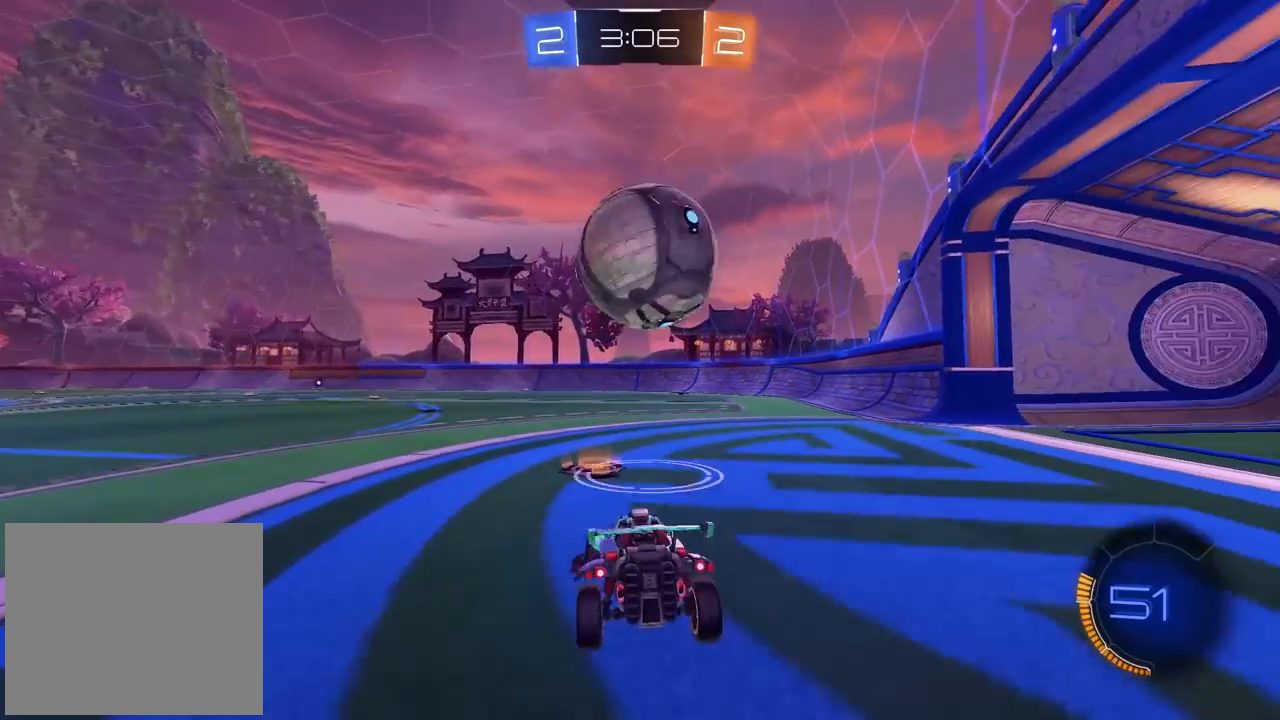
{"buttons": ["R1", "R2"], "left_stick": "center", "right_stick": "center"}
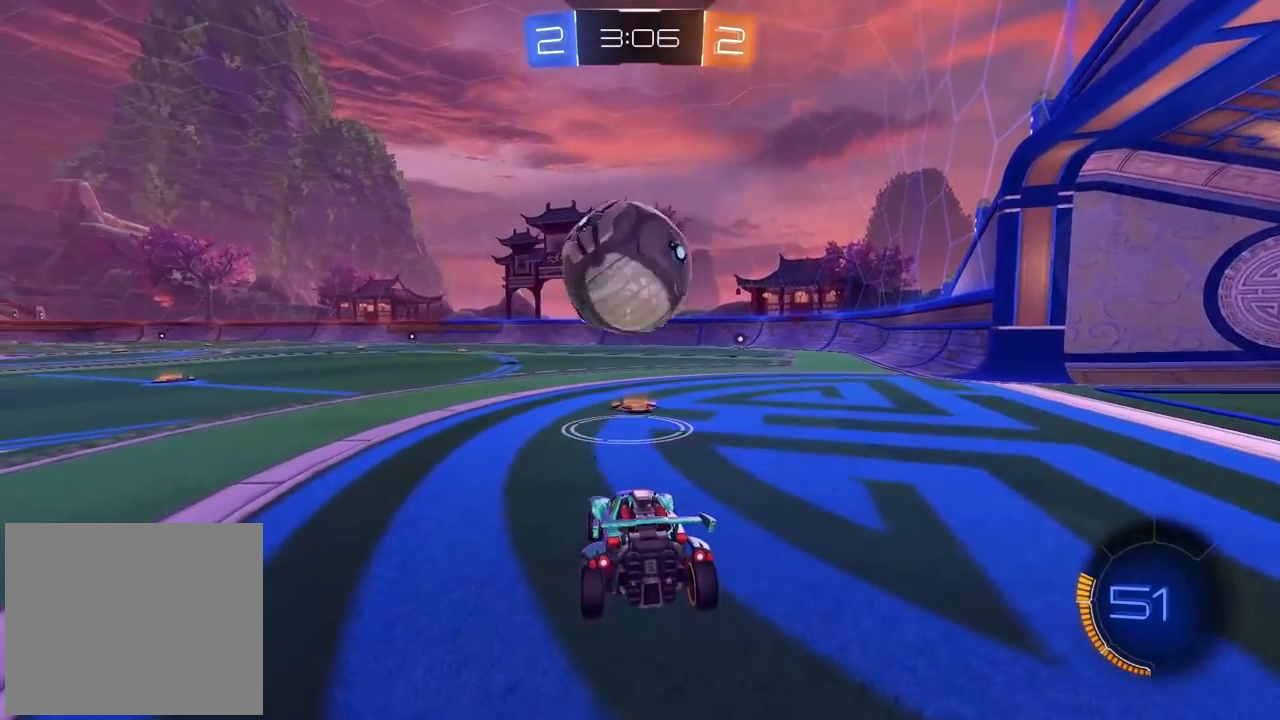
{"buttons": ["CIRCLE", "R2"], "left_stick": "center", "right_stick": "center", "events": [[183, "R1", "up"], [350, "CIRCLE", "down"]]}
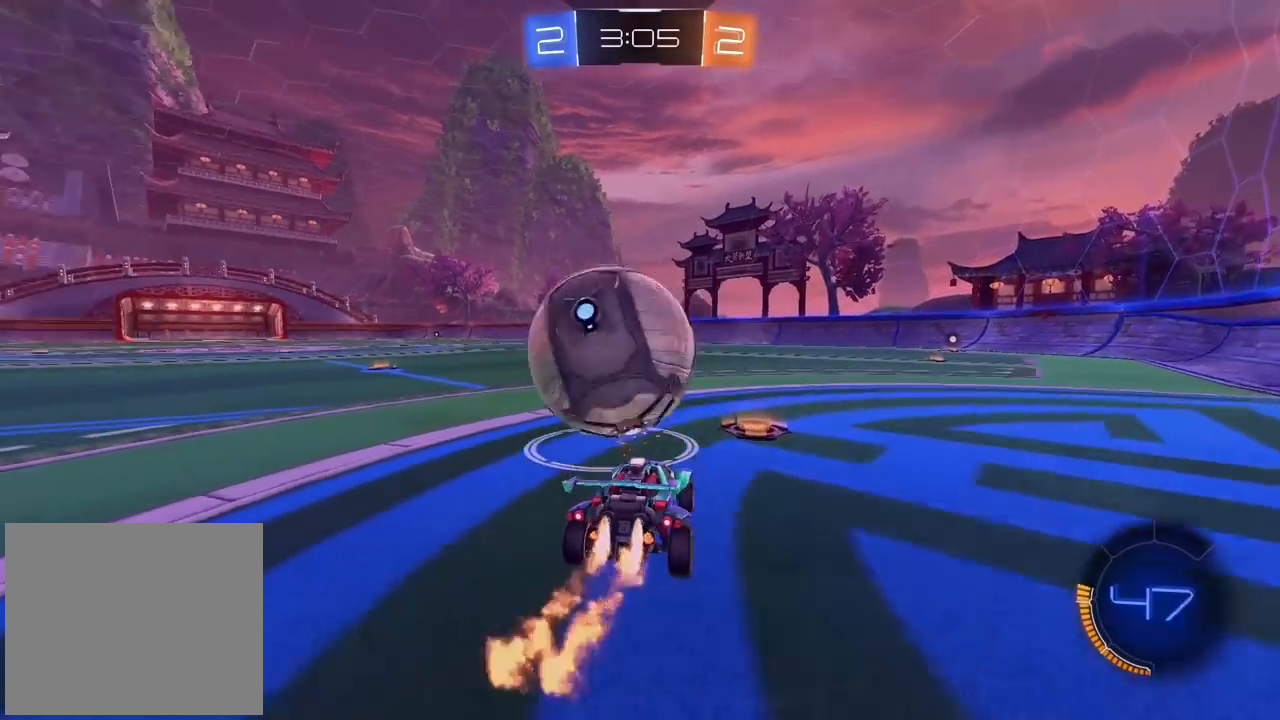
{"buttons": ["CIRCLE", "R2"], "left_stick": "center", "right_stick": "center", "events": [[217, "left_stick", "left"], [267, "R1", "down"], [333, "R1", "up"], [367, "left_stick", "center"]]}
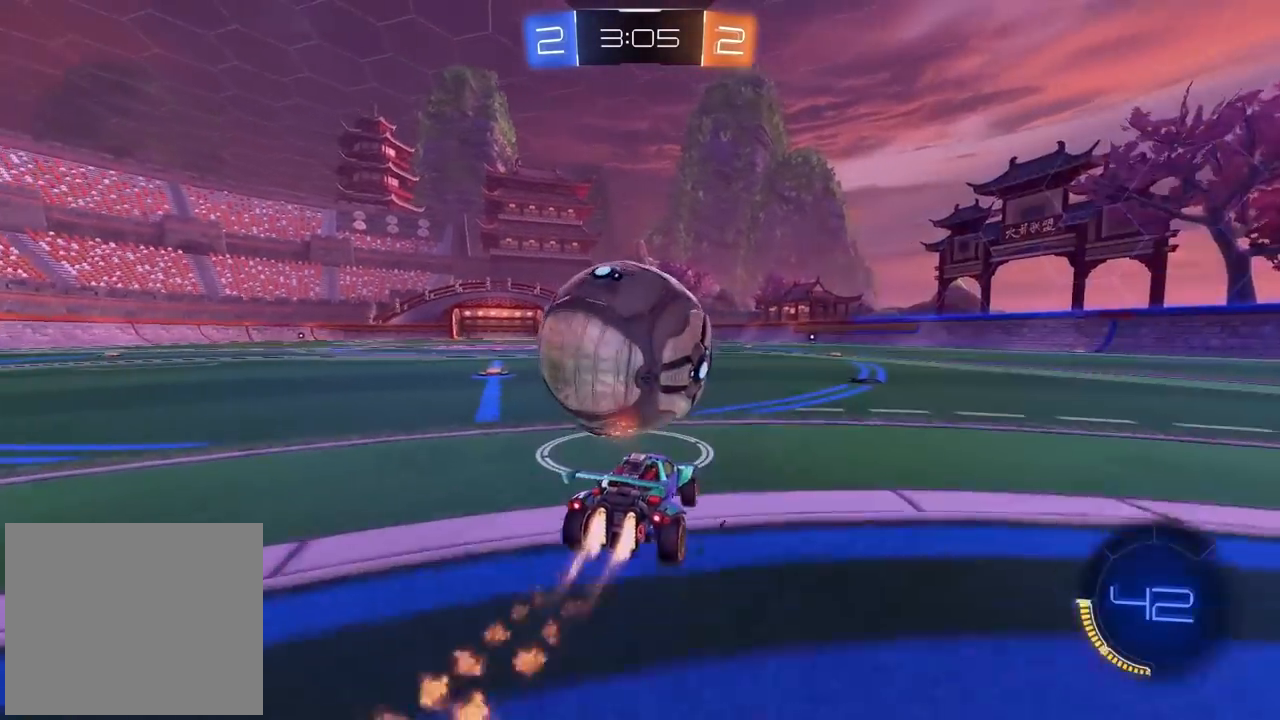
{"buttons": ["R2"], "left_stick": "center", "right_stick": "center", "events": [[50, "left_stick", "right"], [167, "left_stick", "left"], [183, "CIRCLE", "up"], [267, "left_stick", "center"], [333, "left_stick", "left"], [400, "left_stick", "center"]]}
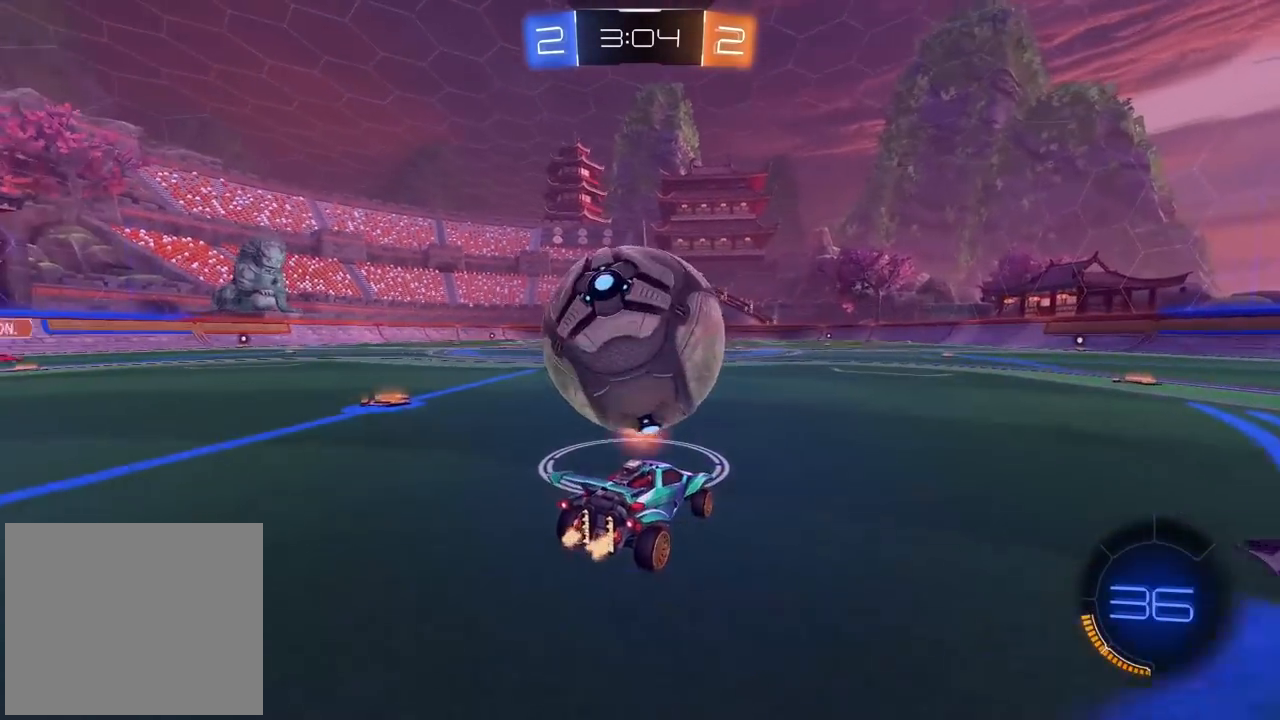
{"buttons": ["R2"], "left_stick": "center", "right_stick": "center", "events": [[67, "CIRCLE", "down"], [267, "CROSS", "down"], [283, "left_stick", "up-left"], [350, "CIRCLE", "up"], [400, "CROSS", "up"], [467, "left_stick", "center"]]}
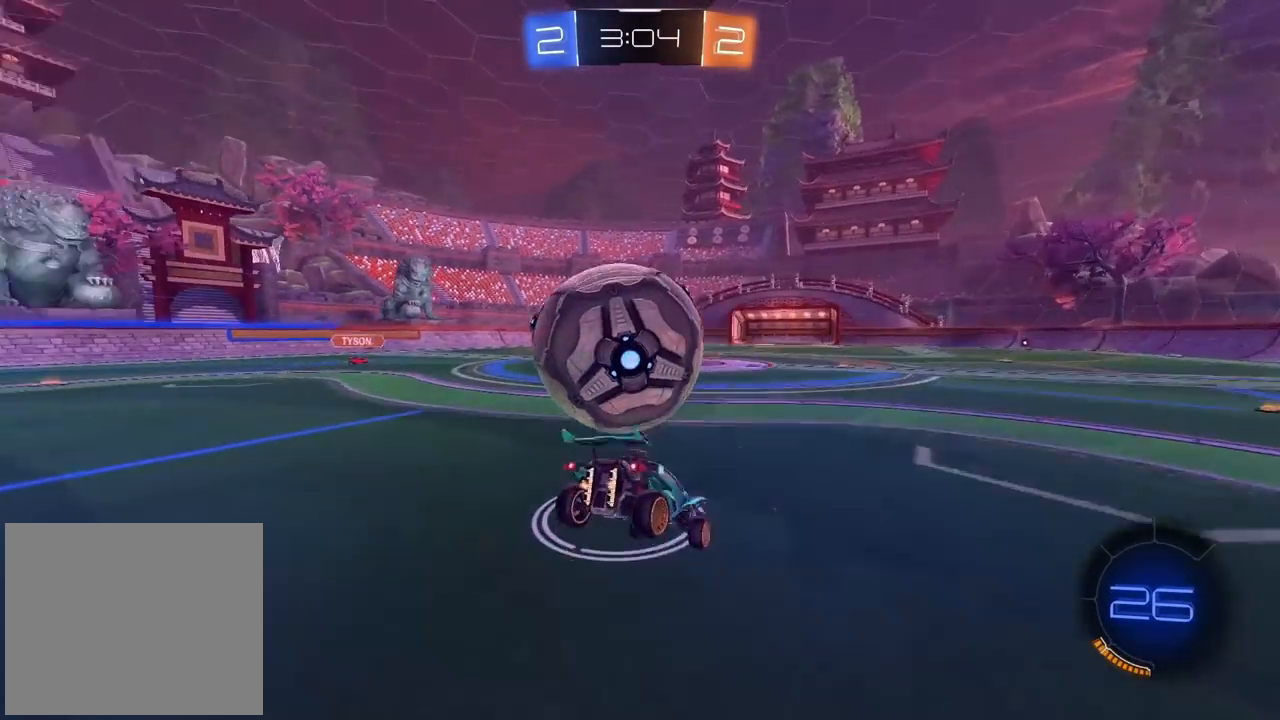
{"buttons": ["TRIANGLE", "R2"], "left_stick": "right", "right_stick": "center", "events": [[67, "left_stick", "down"], [133, "left_stick", "down-right"], [417, "left_stick", "right"], [483, "TRIANGLE", "down"]]}
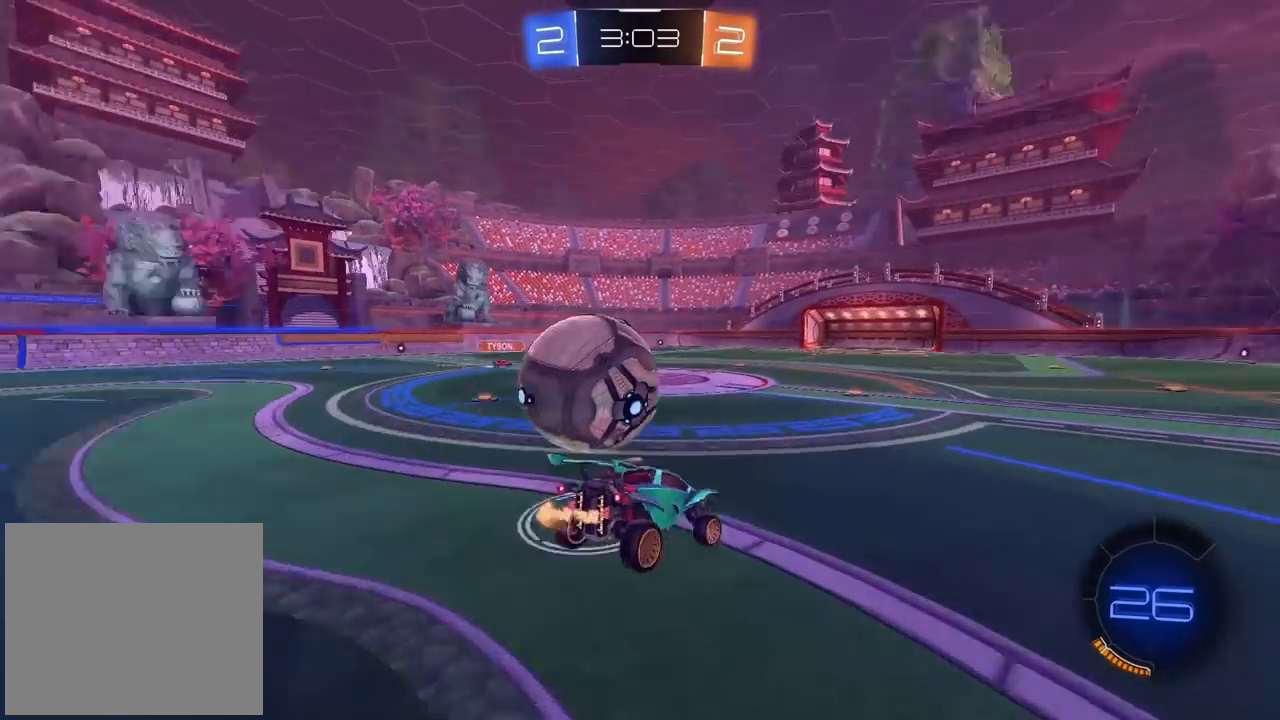
{"buttons": ["L1", "R2"], "left_stick": "left", "right_stick": "center", "events": [[100, "TRIANGLE", "up"], [100, "left_stick", "center"], [167, "left_stick", "left"], [433, "L1", "down"]]}
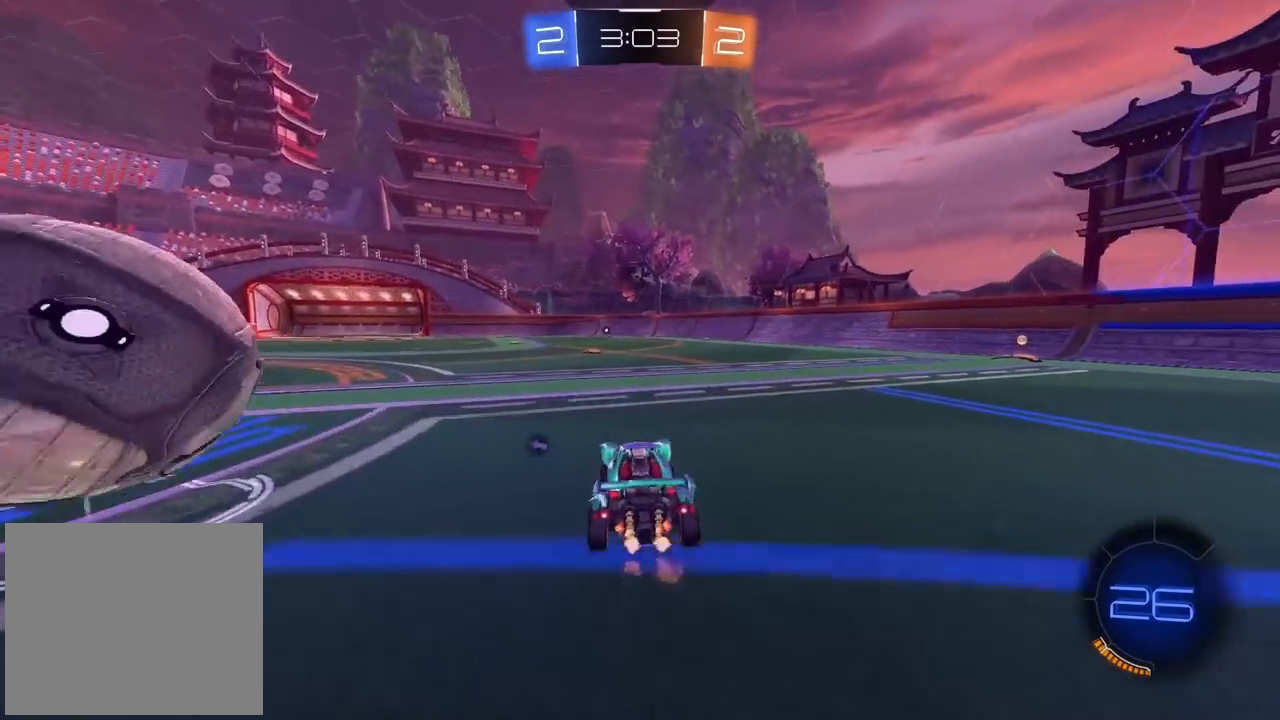
{"buttons": ["CIRCLE", "R2"], "left_stick": "left", "right_stick": "center", "events": [[33, "L1", "up"], [183, "CIRCLE", "down"], [233, "CIRCLE", "up"], [433, "CIRCLE", "down"]]}
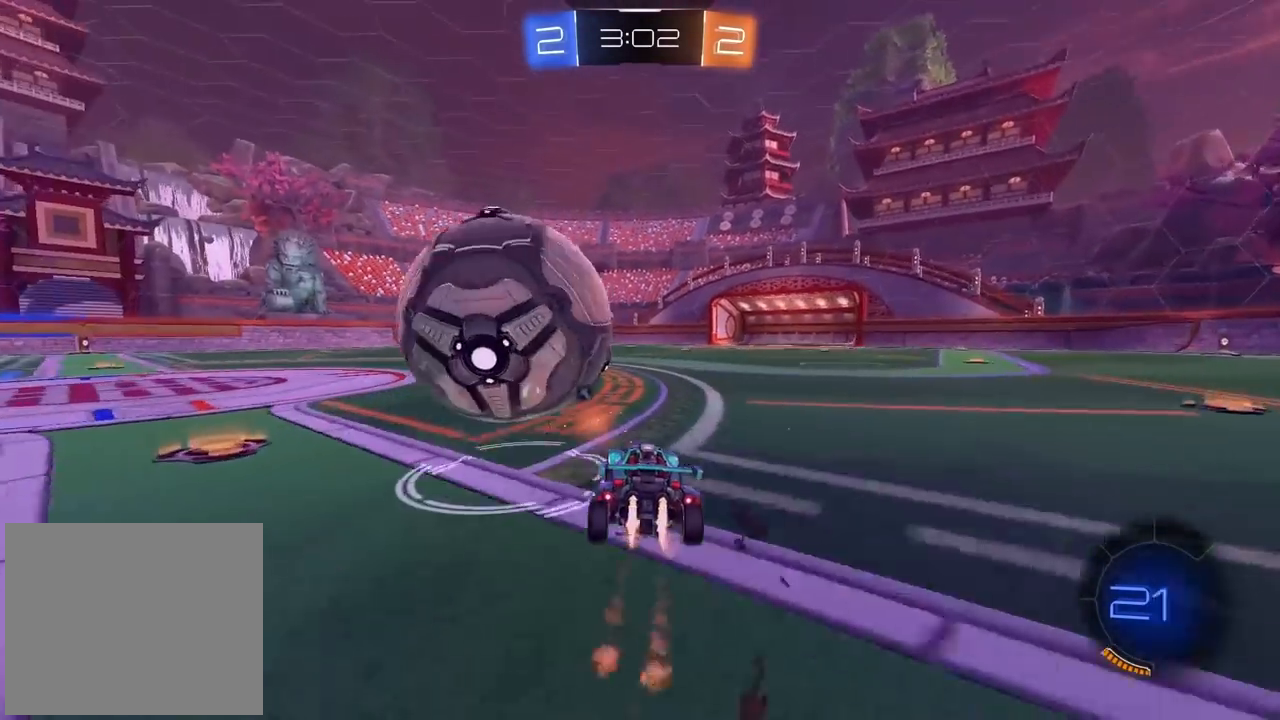
{"buttons": ["R2"], "left_stick": "center", "right_stick": "center", "events": [[33, "left_stick", "center"], [150, "CIRCLE", "up"], [167, "left_stick", "left"], [217, "R2", "up"], [267, "L2", "down"], [300, "R2", "down"], [300, "left_stick", "center"], [317, "L2", "up"]]}
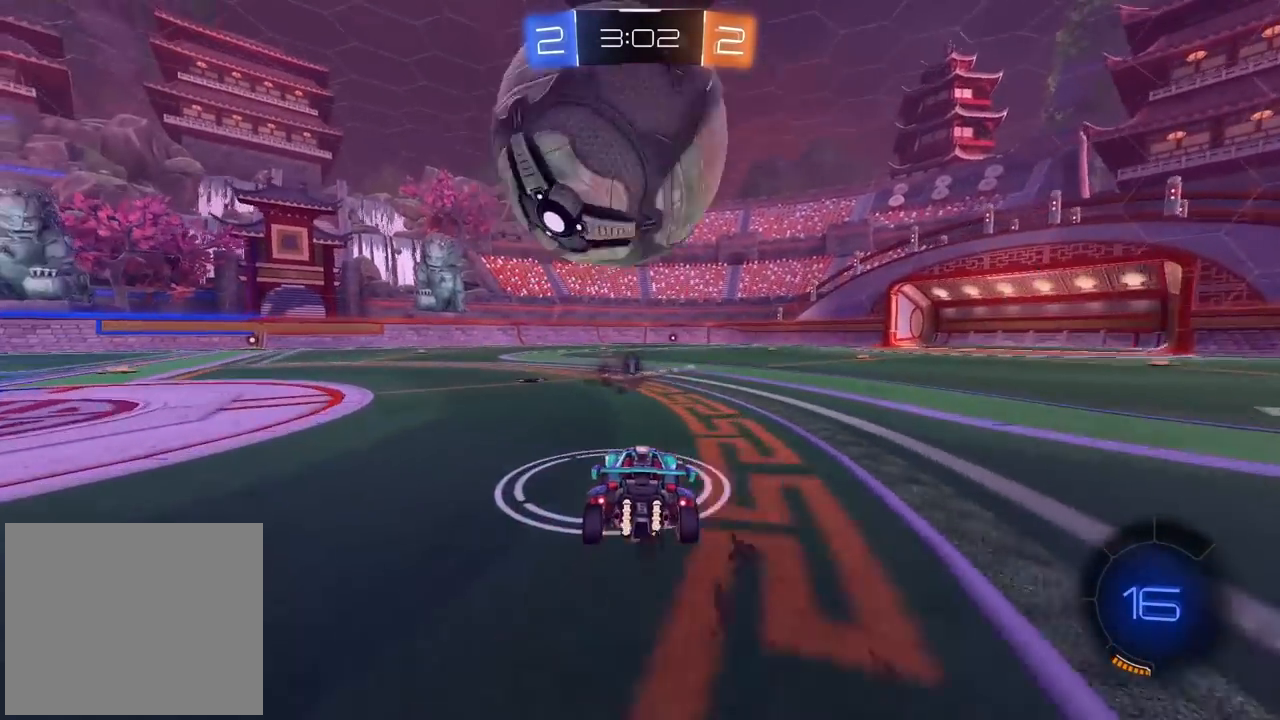
{"buttons": ["R2"], "left_stick": "center", "right_stick": "center", "events": [[183, "left_stick", "up-right"], [300, "left_stick", "center"]]}
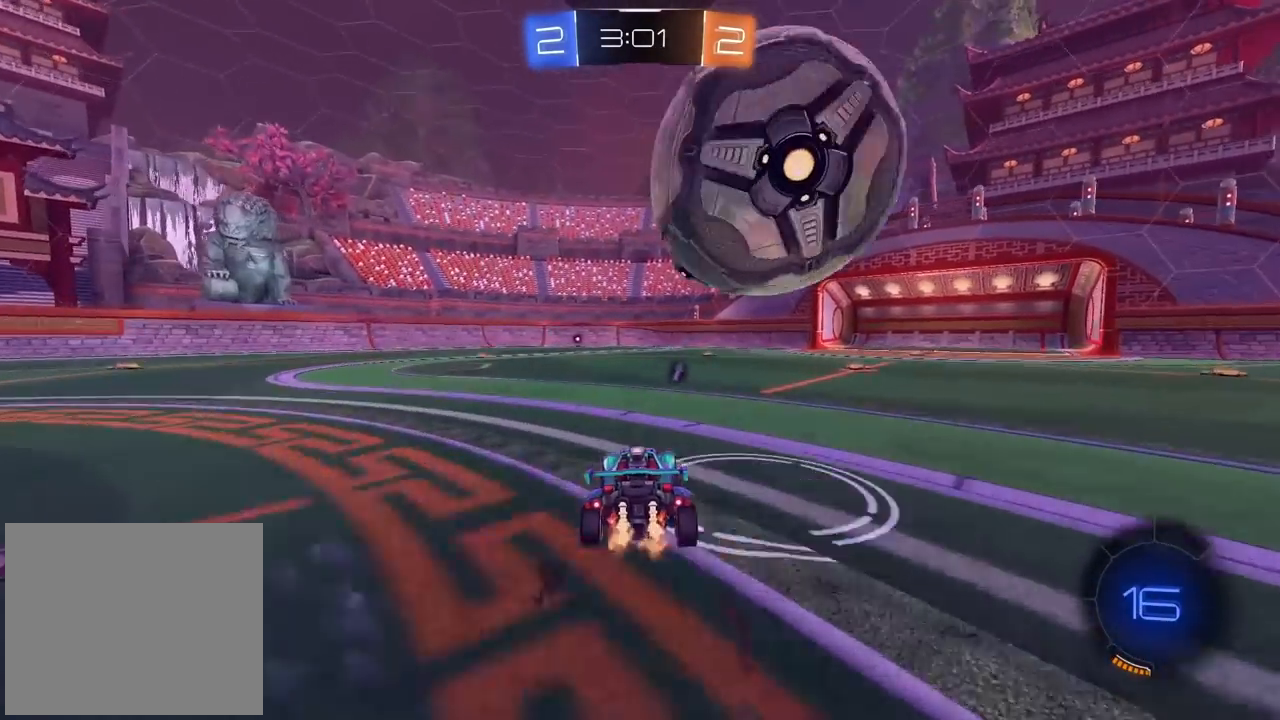
{"buttons": ["R2"], "left_stick": "right", "right_stick": "center", "events": [[50, "CIRCLE", "down"], [200, "CIRCLE", "up"], [267, "left_stick", "right"]]}
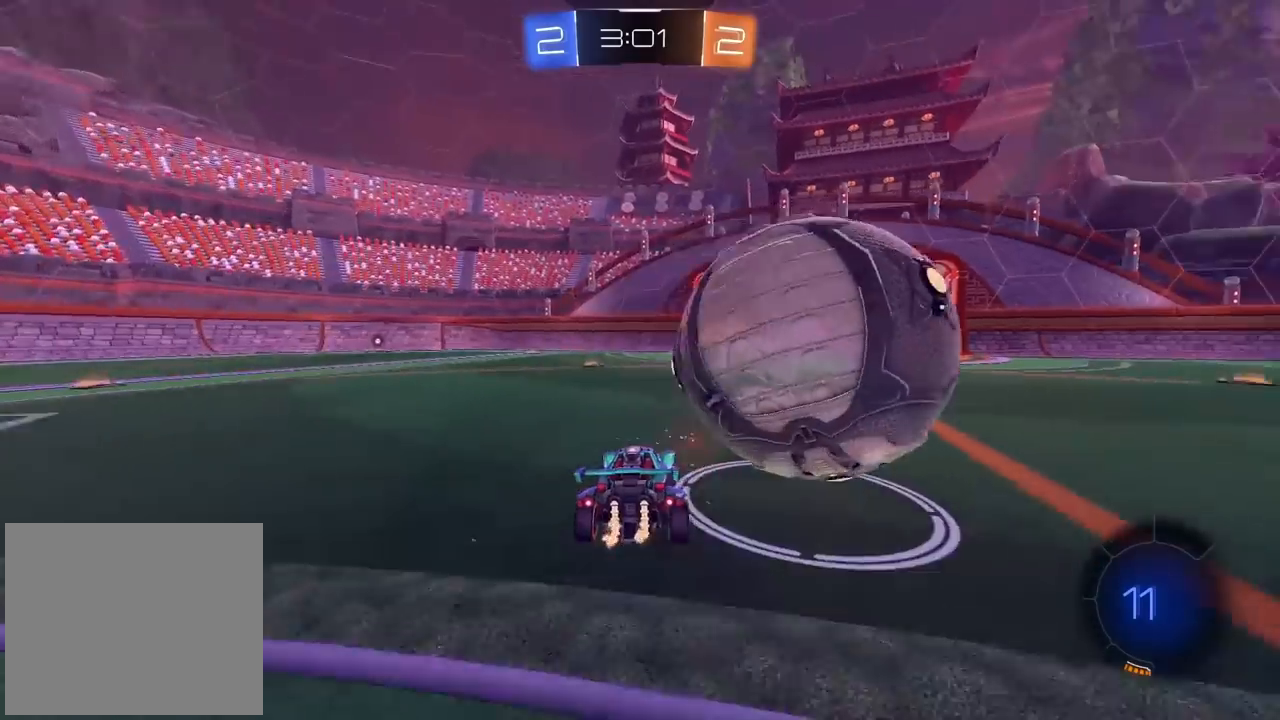
{"buttons": [], "left_stick": "center", "right_stick": "center", "events": [[150, "left_stick", "center"], [183, "R2", "up"], [317, "L2", "down"], [433, "L2", "up"]]}
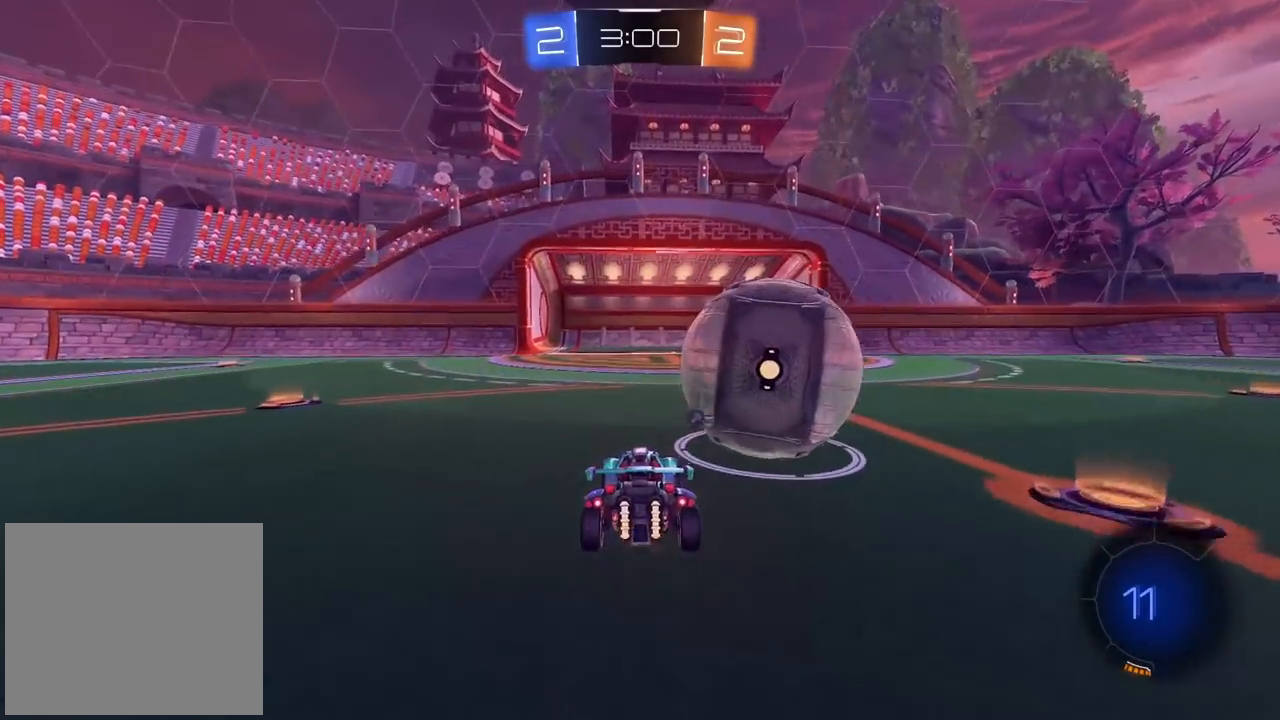
{"buttons": ["R2"], "left_stick": "left", "right_stick": "center", "events": [[100, "R2", "down"], [133, "left_stick", "left"], [200, "TRIANGLE", "down"], [283, "TRIANGLE", "up"]]}
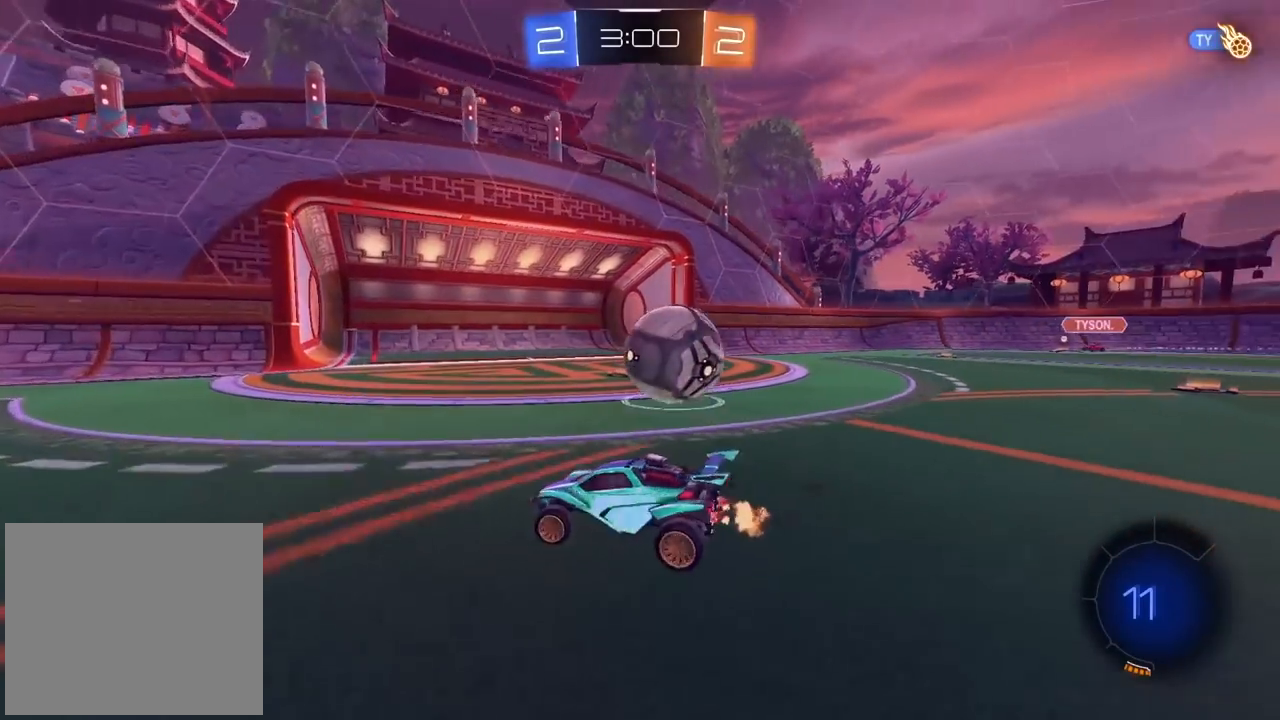
{"buttons": [], "left_stick": "center", "right_stick": "center", "events": [[100, "CROSS", "down"], [100, "left_stick", "up"], [150, "CROSS", "up"], [200, "CROSS", "down"], [333, "CROSS", "up"], [433, "R2", "up"], [433, "left_stick", "center"]]}
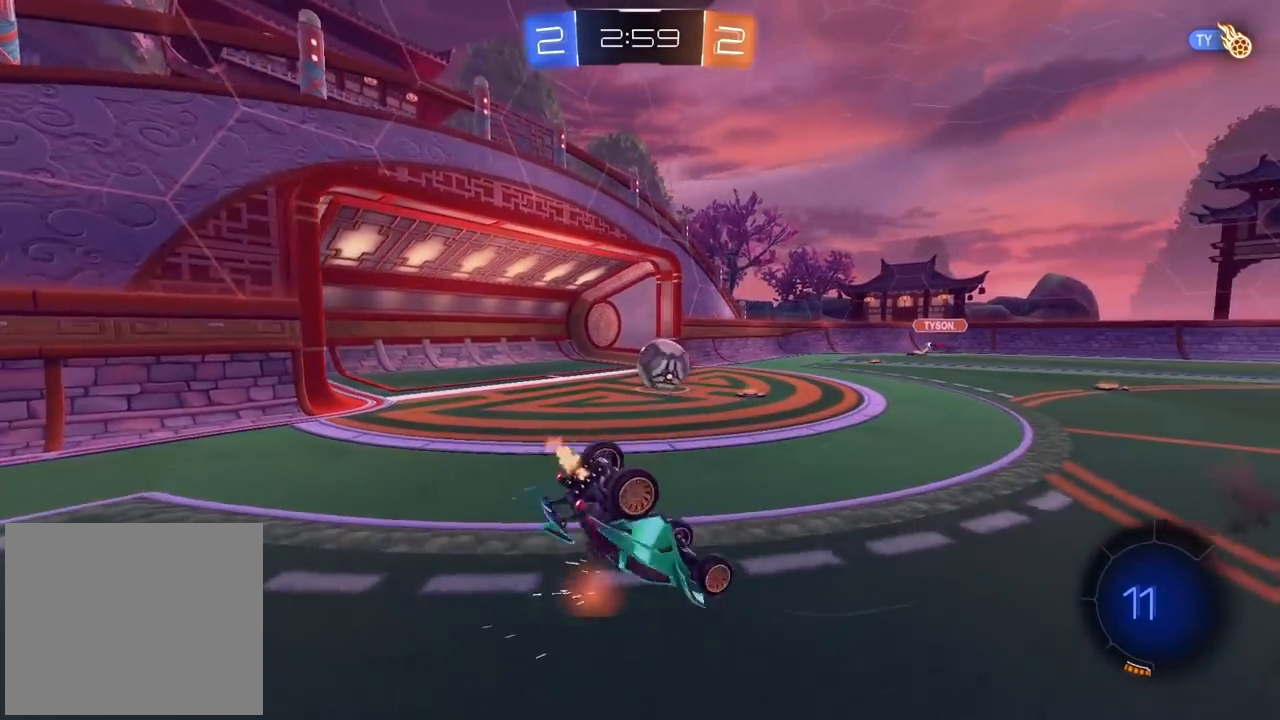
{"buttons": [], "left_stick": "center", "right_stick": "center", "events": []}